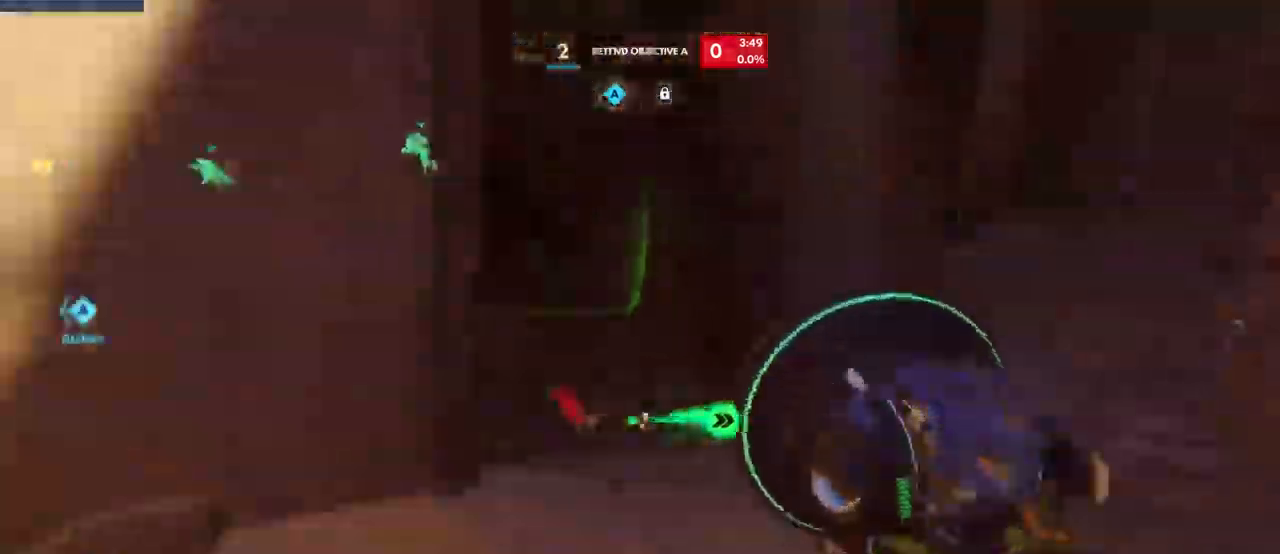
Gameplay with keyboard and mouse; each line is a JSON object with the keys and mouse buttons held at the frame after it. "events" lists presses ("down") and releases ("up") of "a", "ctrl", "d", "e", "q", "s", "shift", "space", "w", "mouse_left", "mouse_wheel", "mouse_right", "mouse_mb4" and "mouse_mb5" between this image and that frame as [ms after this image, input, new state], when the widget could be followed in between. "mouse_left", "mouse_wheel", "mouse_right", "mouse_mb4", "mouse_mb5" = the "left", "wheel", "right", "mb4", "mb5" buttons of the "mouse" list. No other keys are recorded. "wheel" means that the mouse wheel is clicked or scrolled. Mouse movement is not recorded.
{"keys": ["d", "w"], "mouse": [], "events": [[33, "space", "up"]]}
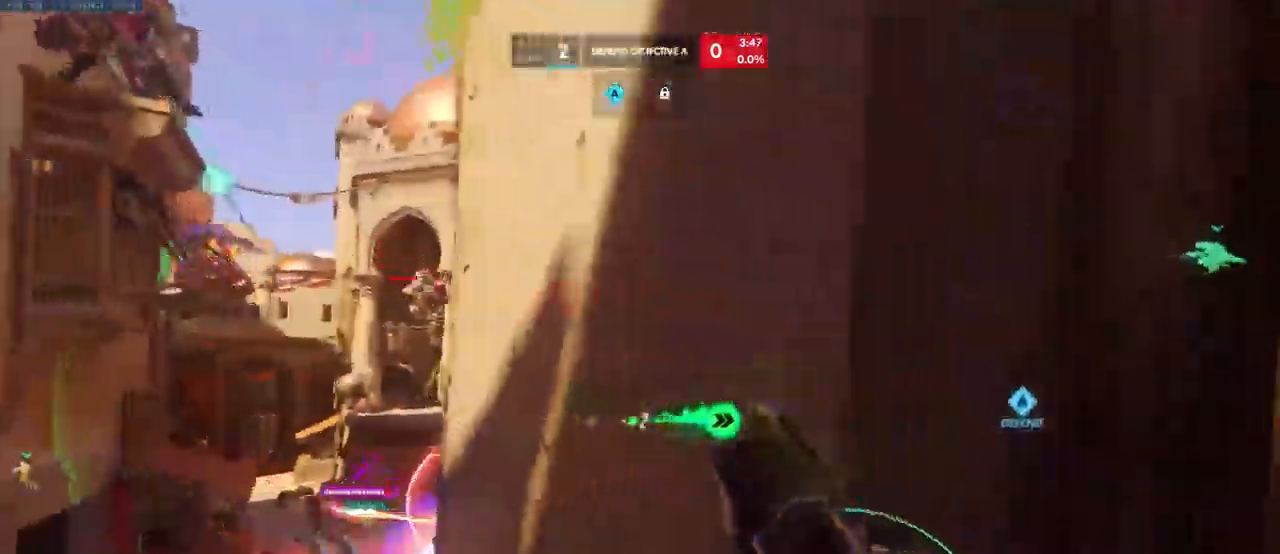
{"keys": ["shift", "w"], "mouse": [], "events": [[183, "w", "up"], [333, "w", "down"], [416, "d", "up"], [416, "shift", "down"]]}
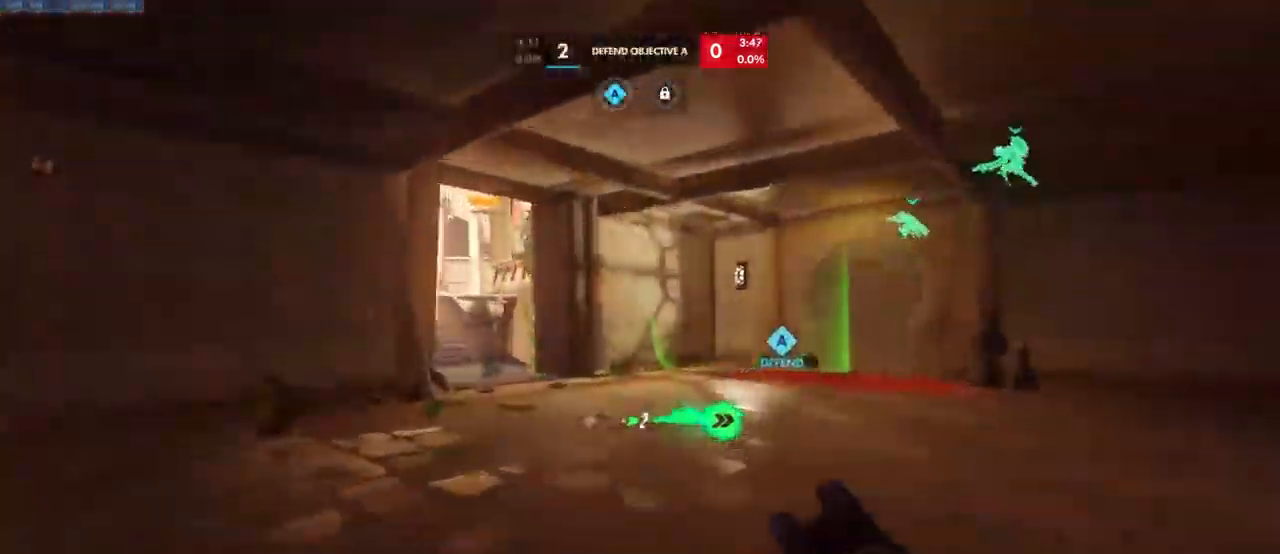
{"keys": ["w"], "mouse": [], "events": [[66, "shift", "up"]]}
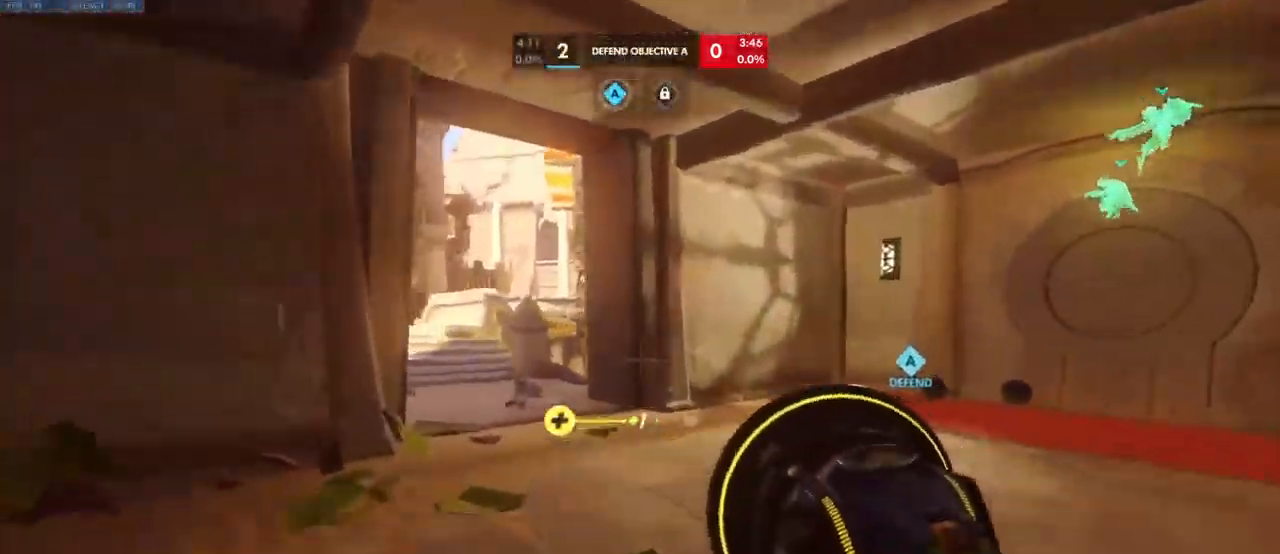
{"keys": ["w"], "mouse": [], "events": [[16, "shift", "down"], [183, "shift", "up"]]}
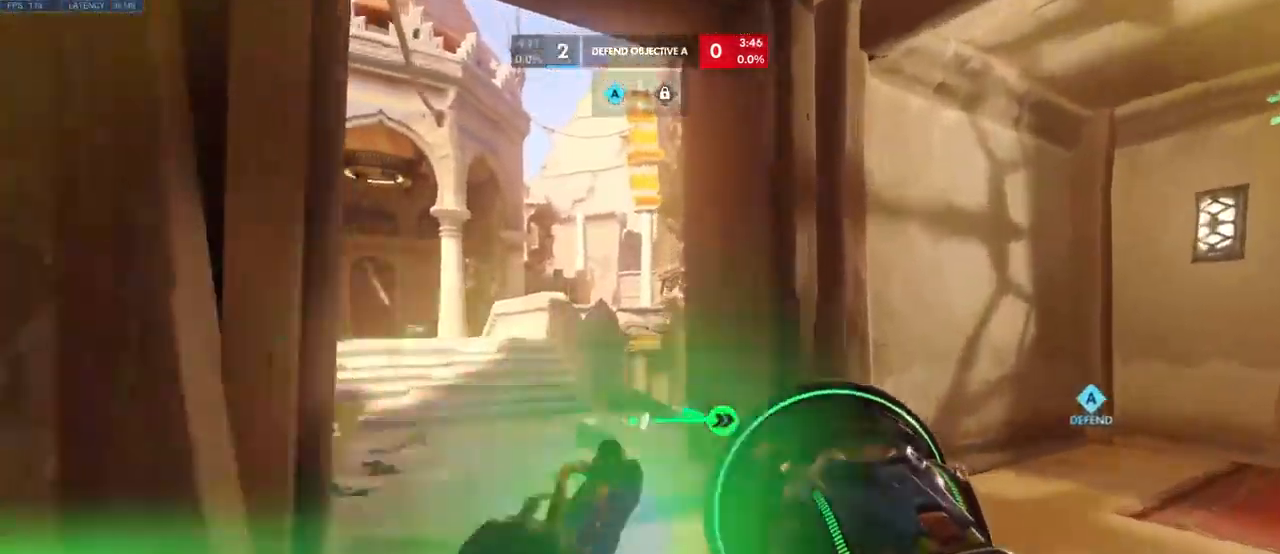
{"keys": ["w"], "mouse": [], "events": []}
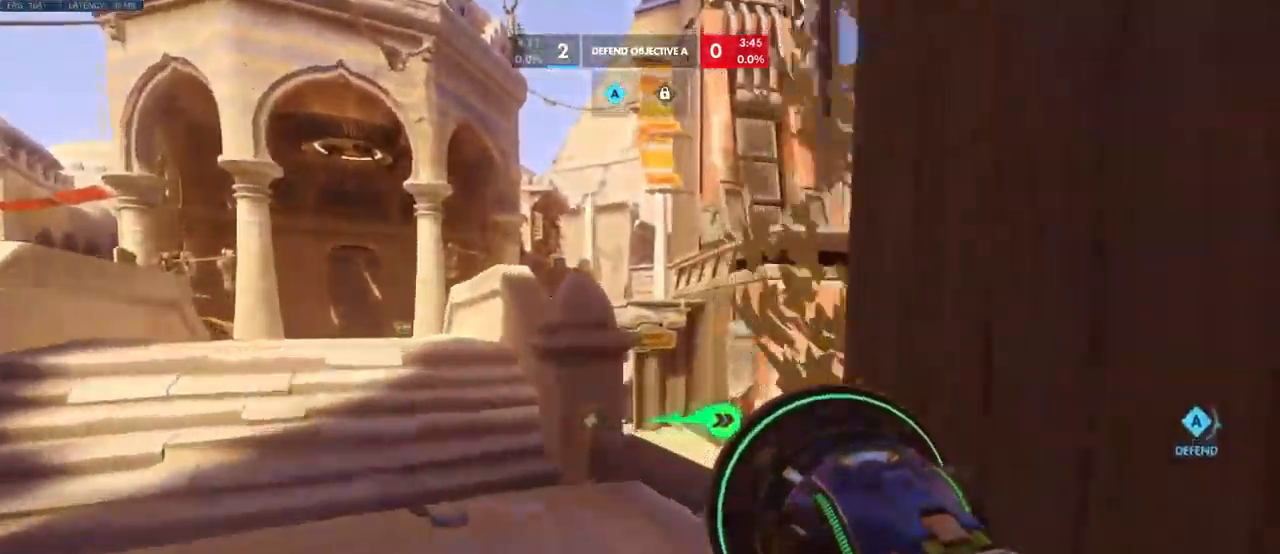
{"keys": ["space", "w"], "mouse": [], "events": [[200, "space", "down"], [350, "space", "up"], [450, "space", "down"]]}
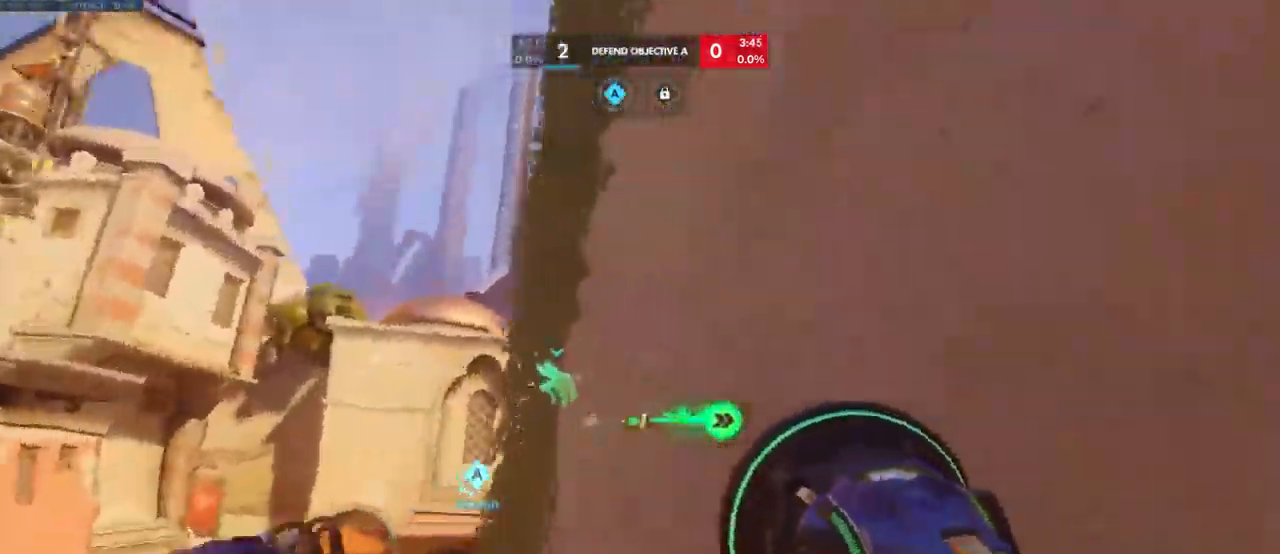
{"keys": ["w"], "mouse": []}
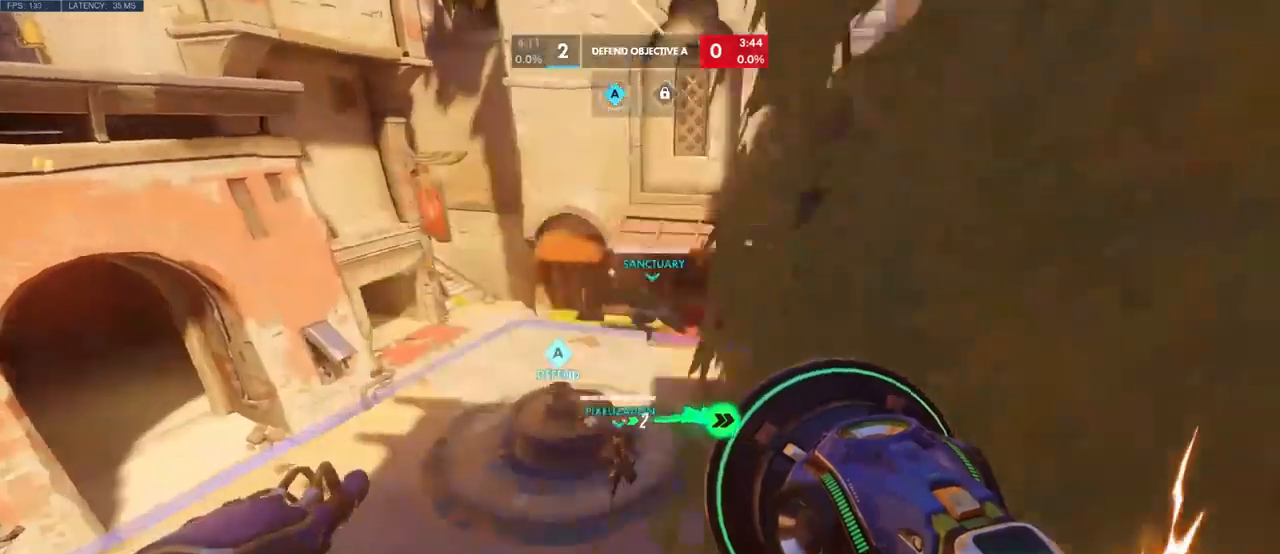
{"keys": ["d", "s"], "mouse": [], "events": [[217, "d", "down"], [267, "w", "up"], [417, "s", "down"]]}
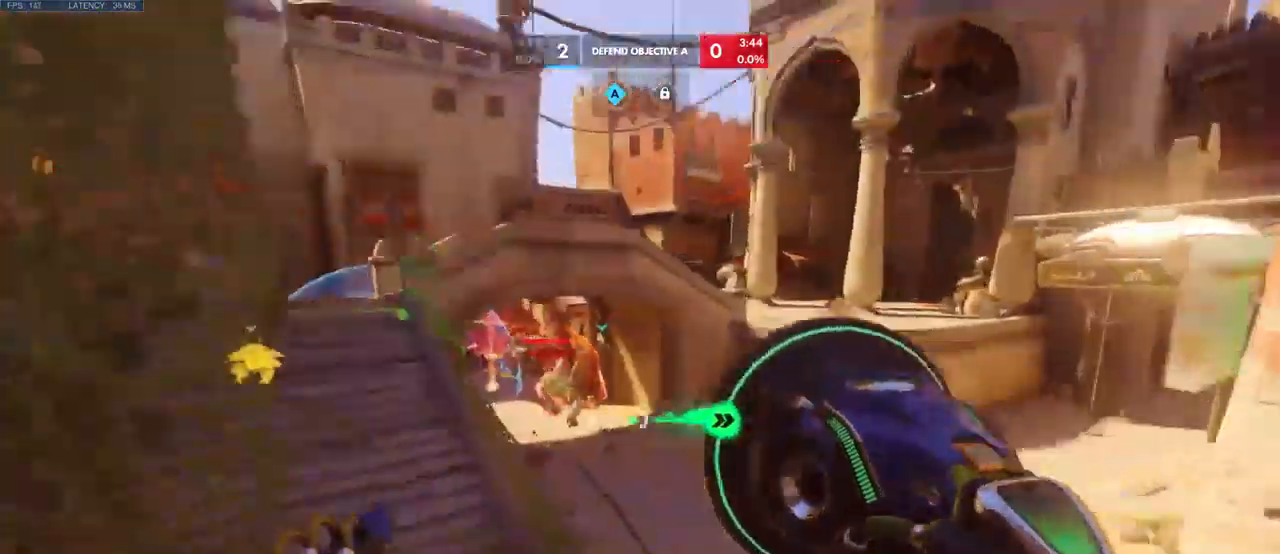
{"keys": ["d", "w"], "mouse": [], "events": [[50, "s", "up"], [167, "w", "down"]]}
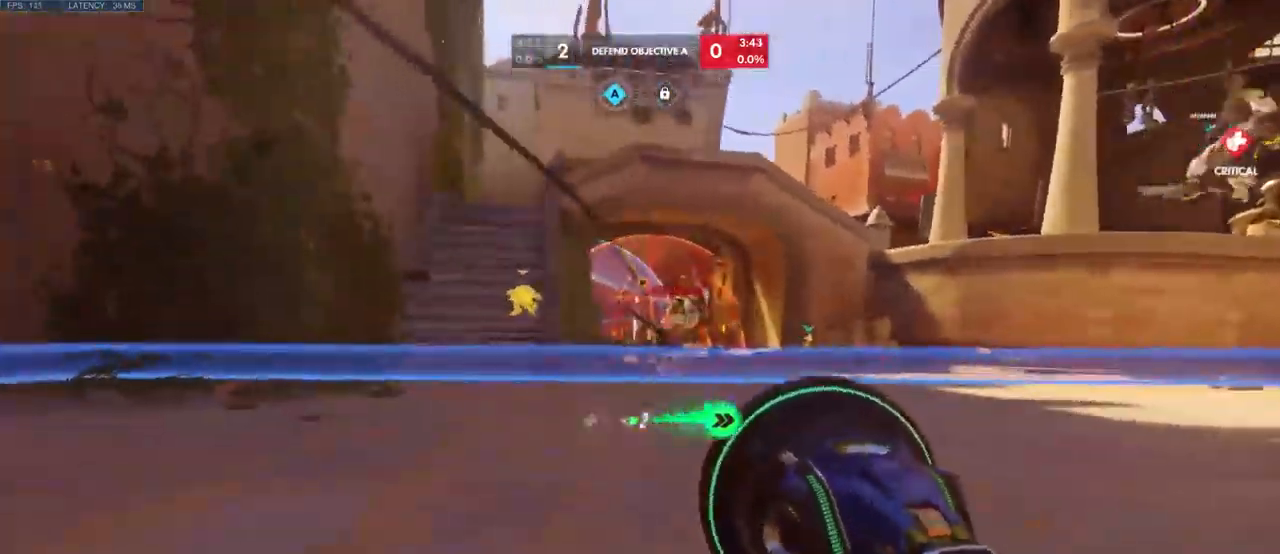
{"keys": ["w"], "mouse": ["left"], "events": [[17, "mouse_left", "down"], [317, "d", "up"]]}
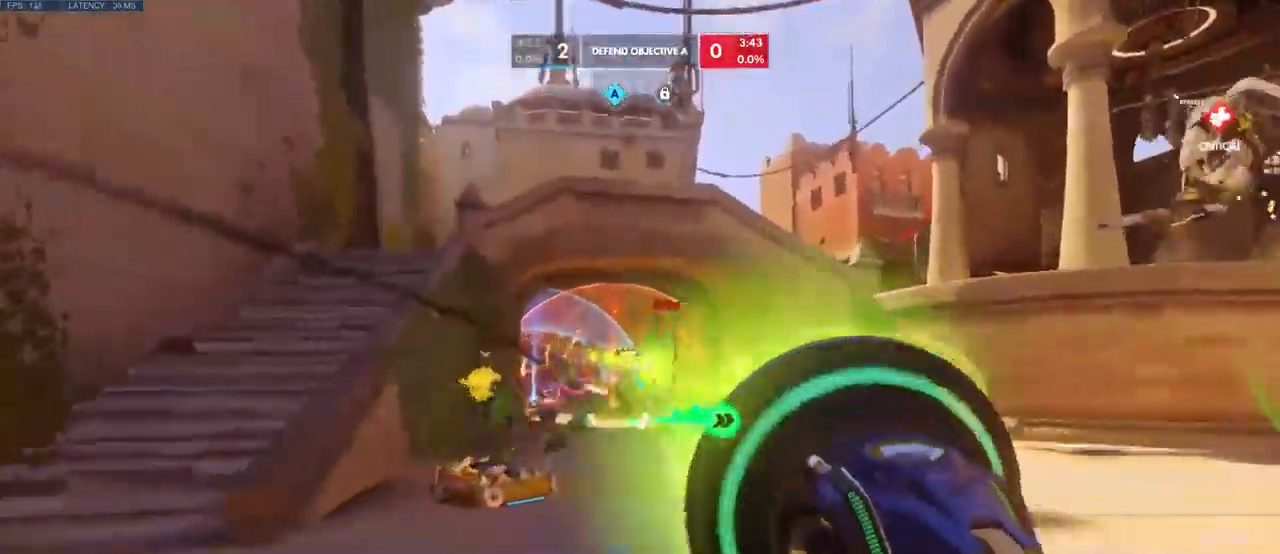
{"keys": ["d"], "mouse": ["left"], "events": [[17, "d", "down"], [267, "w", "up"]]}